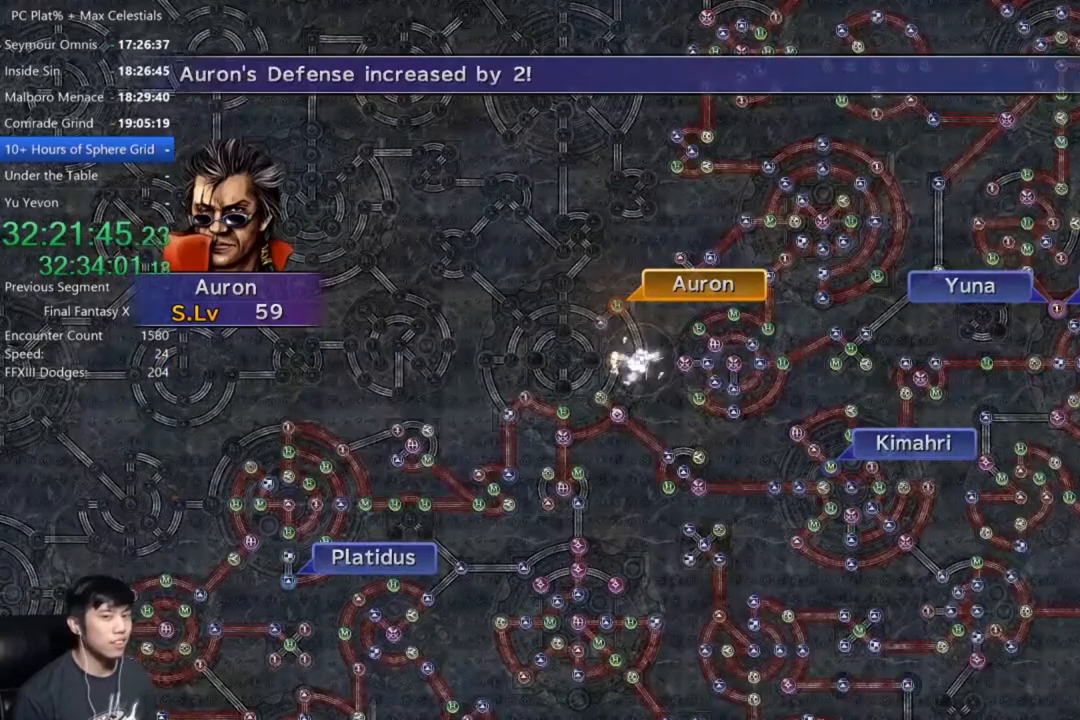
Gameplay with a controller (Xbox layout); each line is a JSON object with the inputs held at the frame after it. "events" lists button and stick changes between this image and that frame as [ms after this image, input, new state], when the widget could be followed in between. Not read: L1.
{"buttons": [], "left_stick": "center", "right_stick": "center", "events": [[67, "A", "up"], [200, "A", "down"], [267, "A", "up"], [434, "A", "down"], [501, "A", "up"]]}
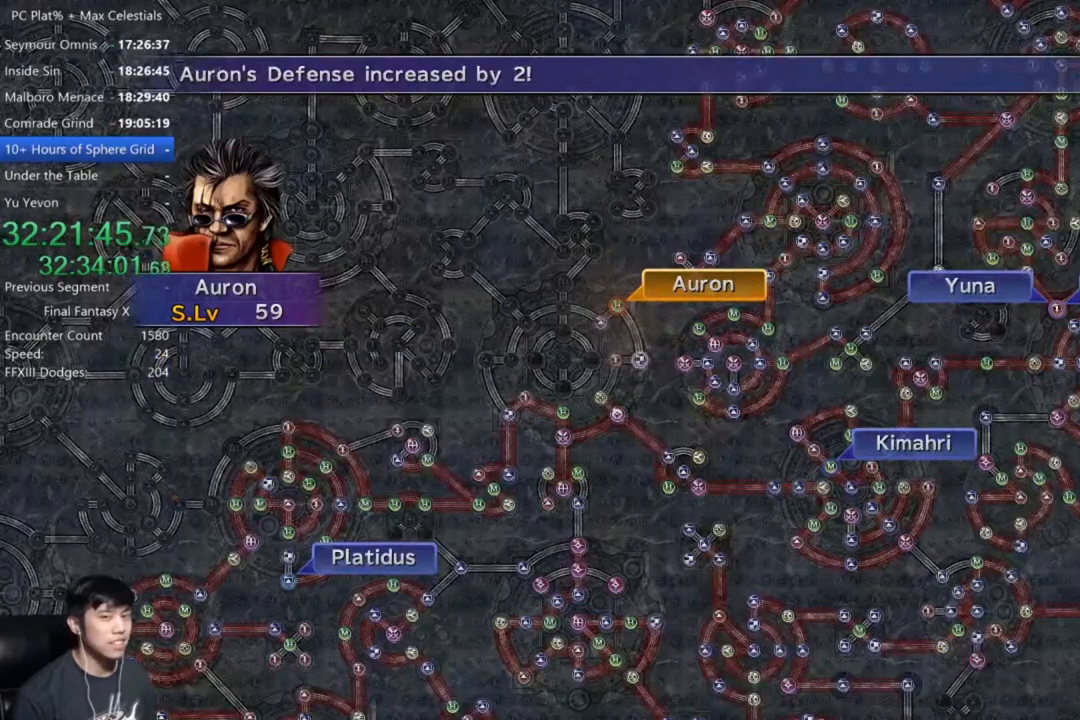
{"buttons": [], "left_stick": "center", "right_stick": "center", "events": [[167, "A", "down"], [233, "A", "up"], [367, "A", "down"], [467, "A", "up"]]}
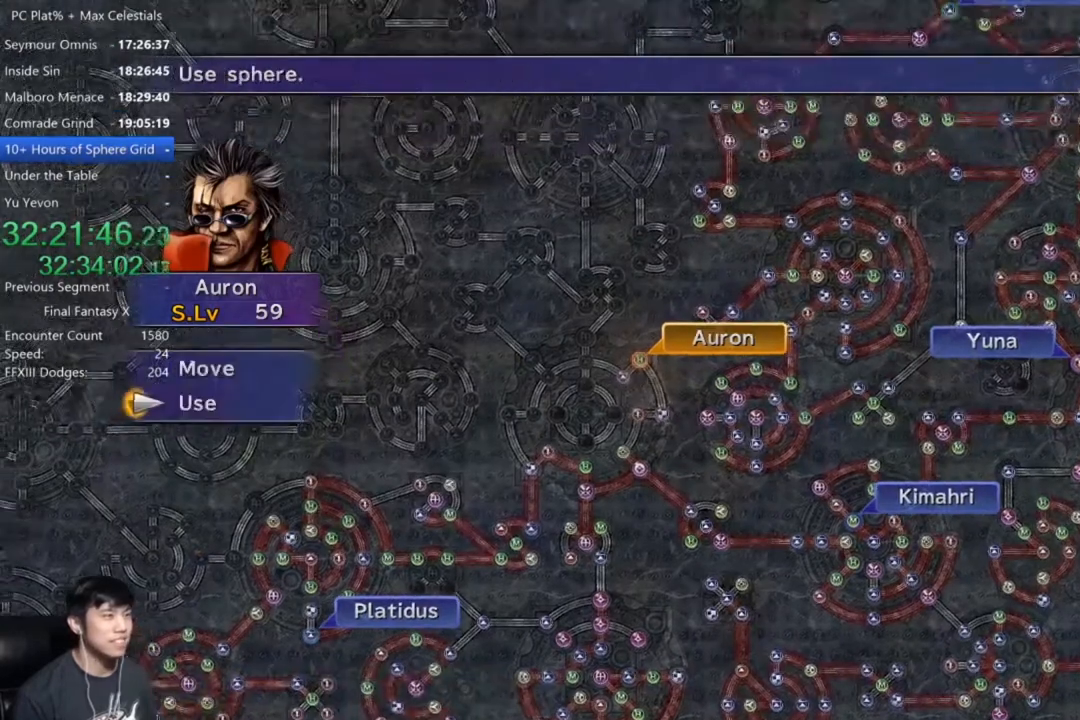
{"buttons": [], "left_stick": "left", "right_stick": "center", "events": [[234, "DPAD_UP", "down"], [334, "DPAD_UP", "up"], [367, "A", "down"], [467, "A", "up"], [501, "left_stick", "left"]]}
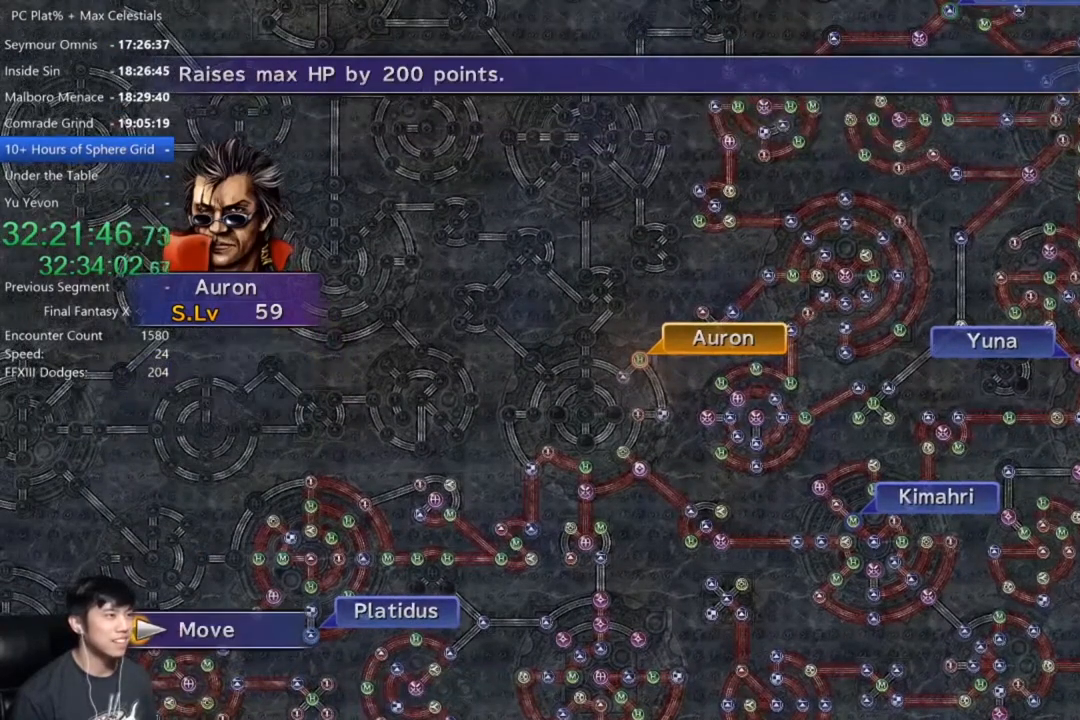
{"buttons": ["A"], "left_stick": "center", "right_stick": "center", "events": [[233, "left_stick", "center"], [500, "A", "down"]]}
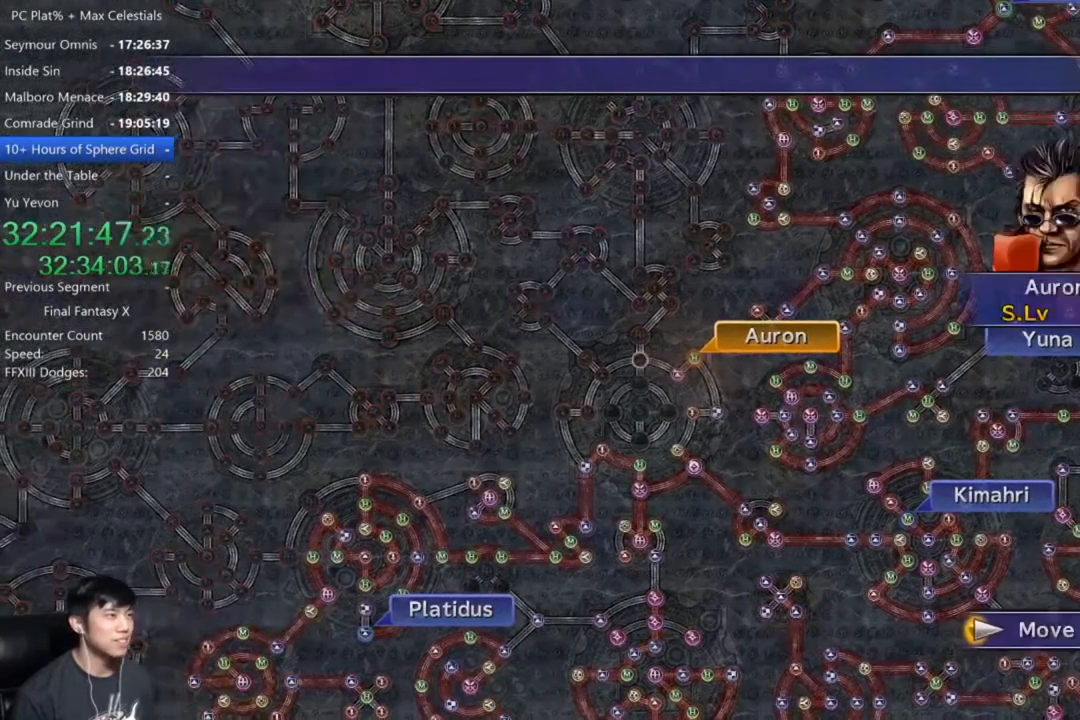
{"buttons": [], "left_stick": "center", "right_stick": "center", "events": [[67, "A", "up"]]}
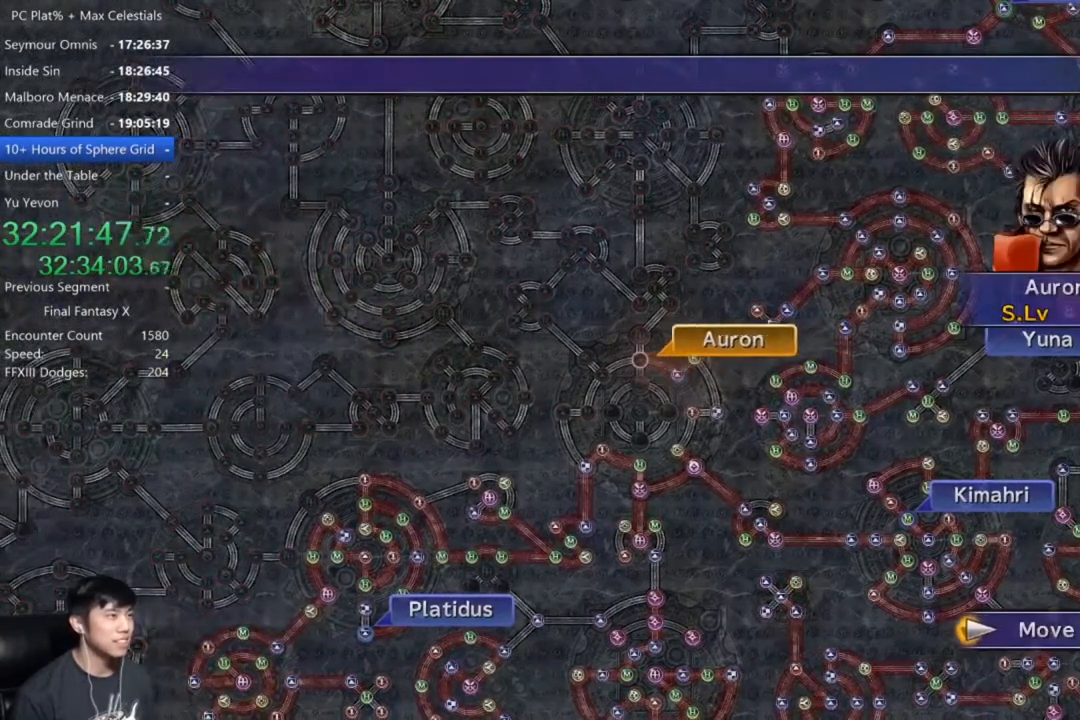
{"buttons": ["DPAD_DOWN"], "left_stick": "center", "right_stick": "center", "events": [[233, "A", "down"], [300, "A", "up"], [400, "A", "down"], [433, "A", "up"], [500, "DPAD_DOWN", "down"]]}
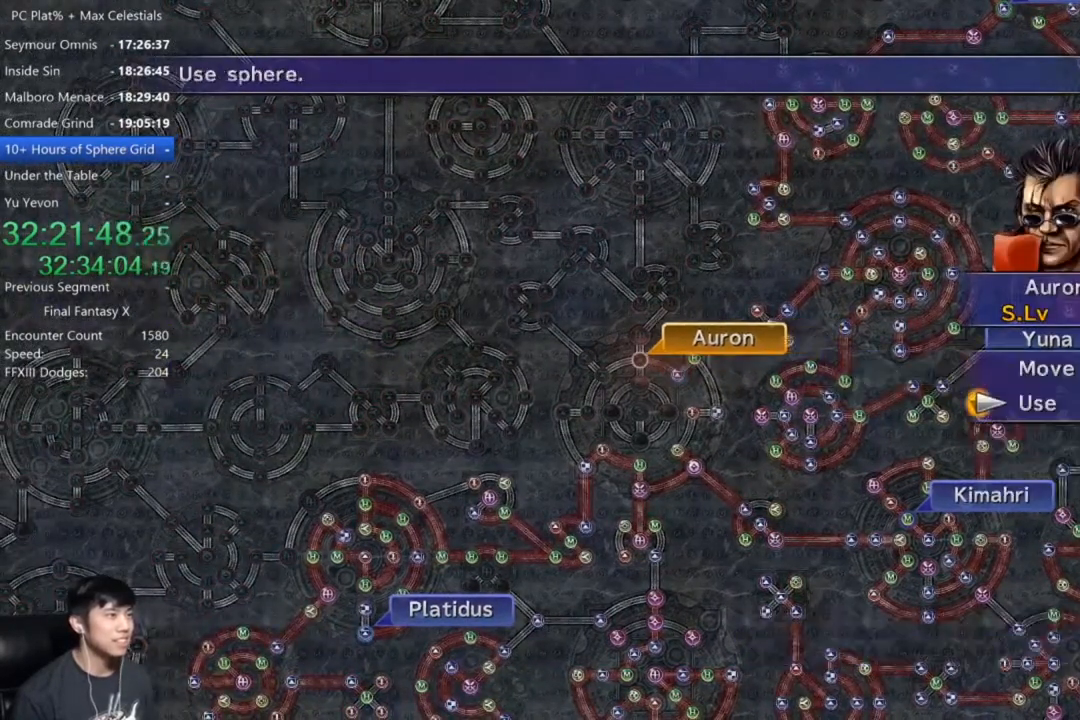
{"buttons": ["A"], "left_stick": "center", "right_stick": "center", "events": [[100, "A", "down"], [100, "DPAD_DOWN", "up"], [134, "A", "up"], [434, "DPAD_DOWN", "down"], [501, "A", "down"], [501, "DPAD_DOWN", "up"]]}
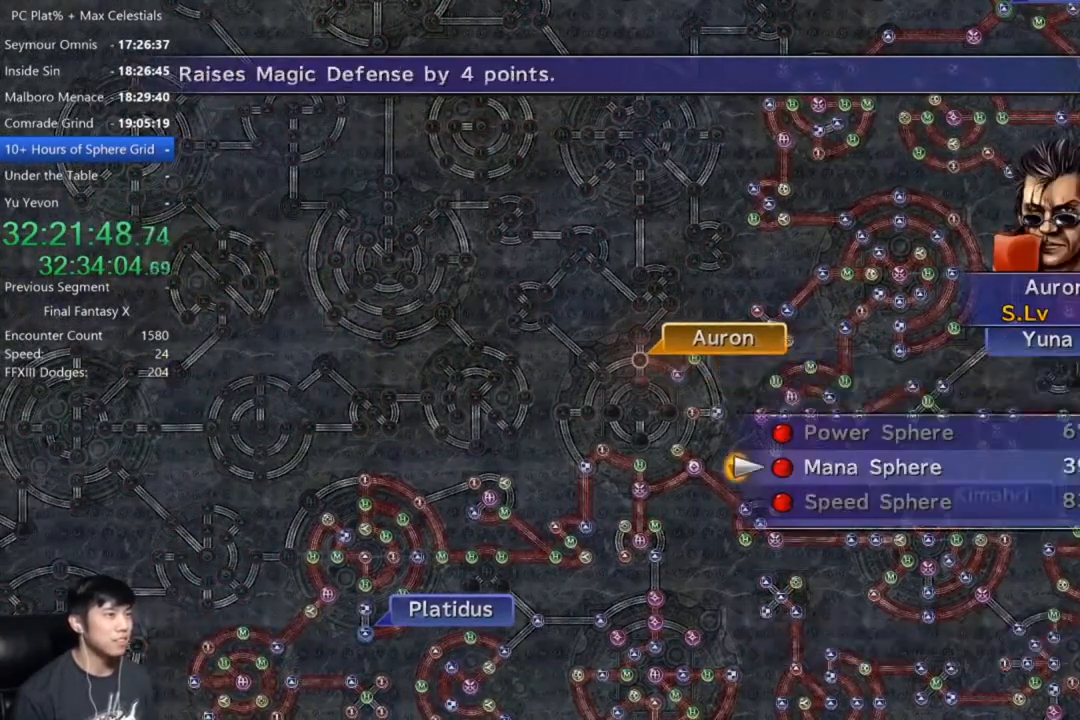
{"buttons": [], "left_stick": "center", "right_stick": "center", "events": [[100, "A", "up"], [167, "A", "down"], [233, "A", "up"], [300, "A", "down"], [400, "A", "up"]]}
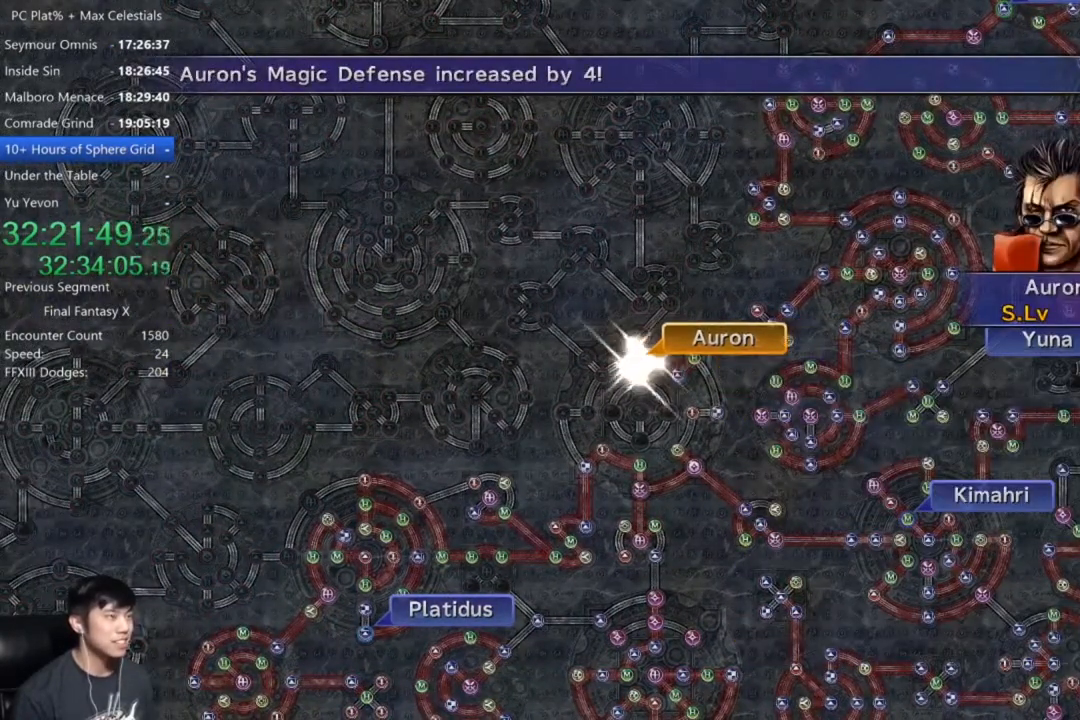
{"buttons": [], "left_stick": "center", "right_stick": "center", "events": []}
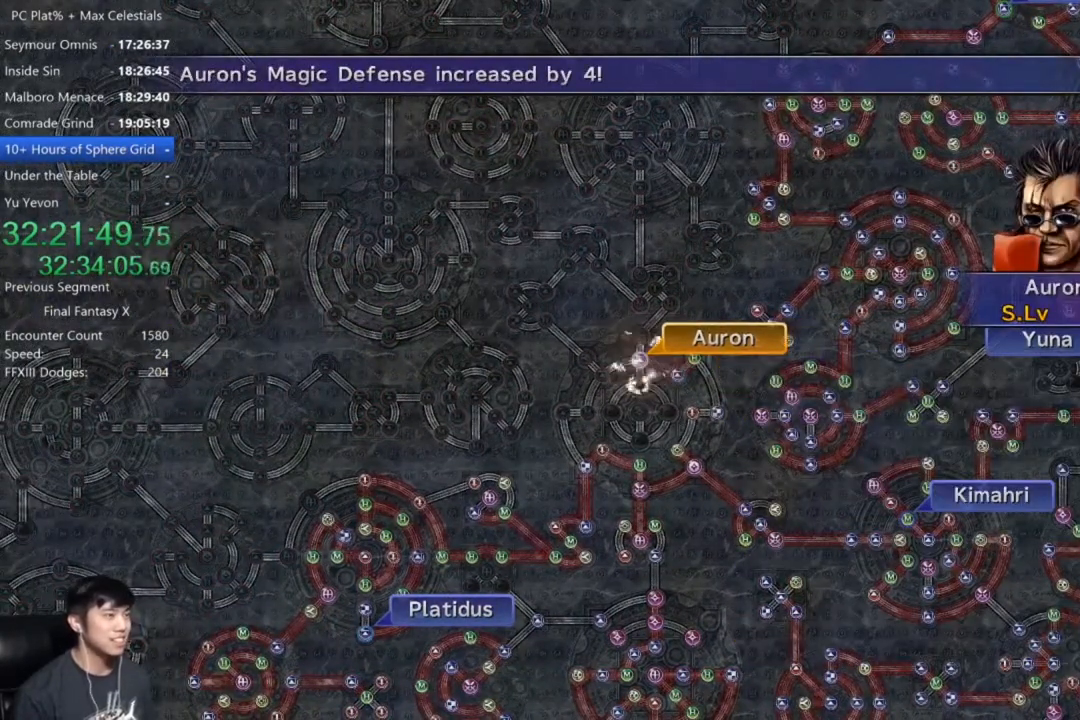
{"buttons": [], "left_stick": "center", "right_stick": "center", "events": [[267, "A", "down"], [333, "A", "up"], [467, "A", "down"], [500, "A", "up"]]}
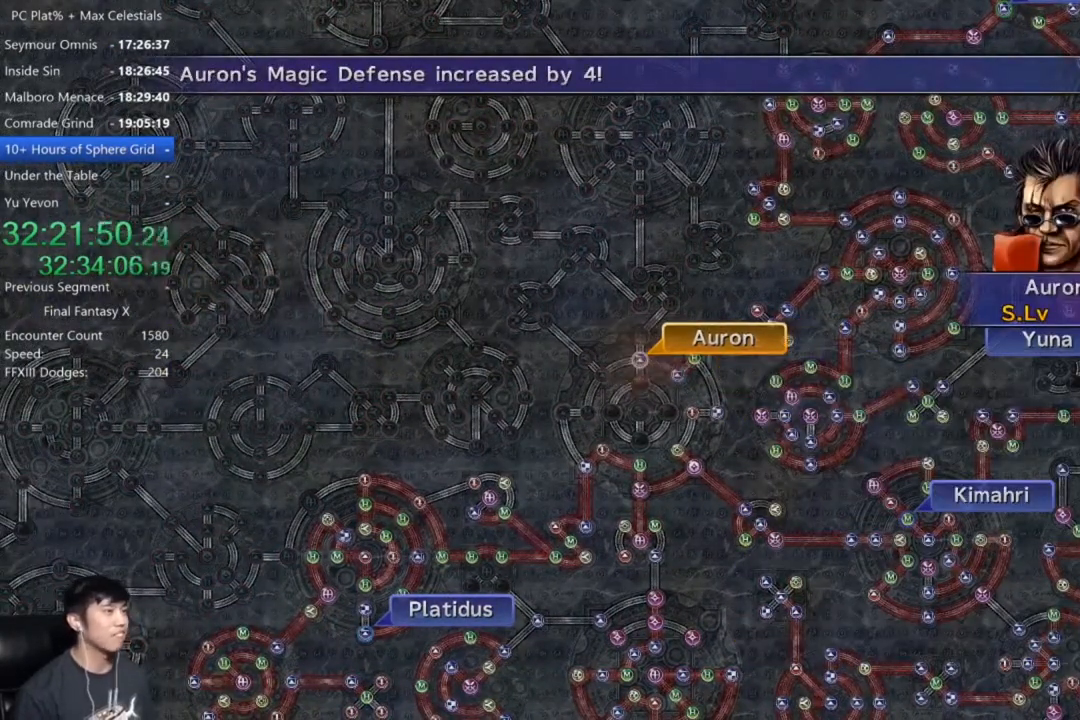
{"buttons": [], "left_stick": "center", "right_stick": "center", "events": [[100, "A", "down"], [167, "A", "up"], [267, "A", "down"], [334, "A", "up"], [401, "A", "down"], [467, "A", "up"]]}
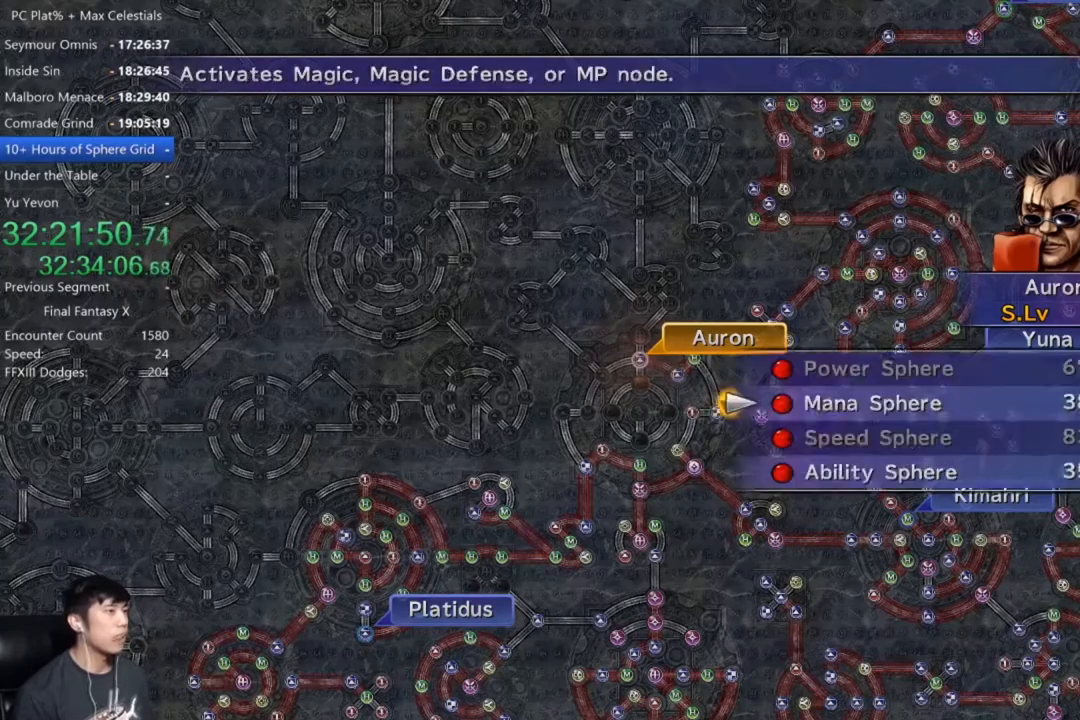
{"buttons": ["A"], "left_stick": "center", "right_stick": "center", "events": [[66, "A", "down"], [133, "A", "up"], [200, "A", "down"], [267, "A", "up"], [300, "A", "down"], [400, "A", "up"], [500, "A", "down"]]}
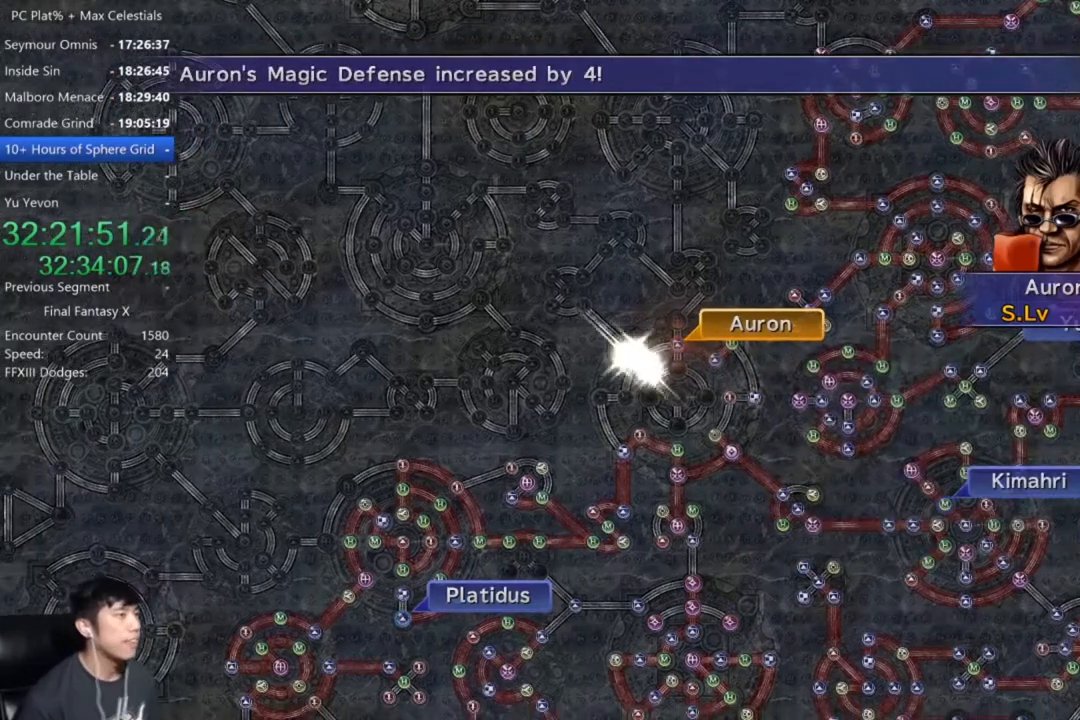
{"buttons": [], "left_stick": "center", "right_stick": "center", "events": [[200, "A", "up"], [434, "A", "down"], [501, "A", "up"]]}
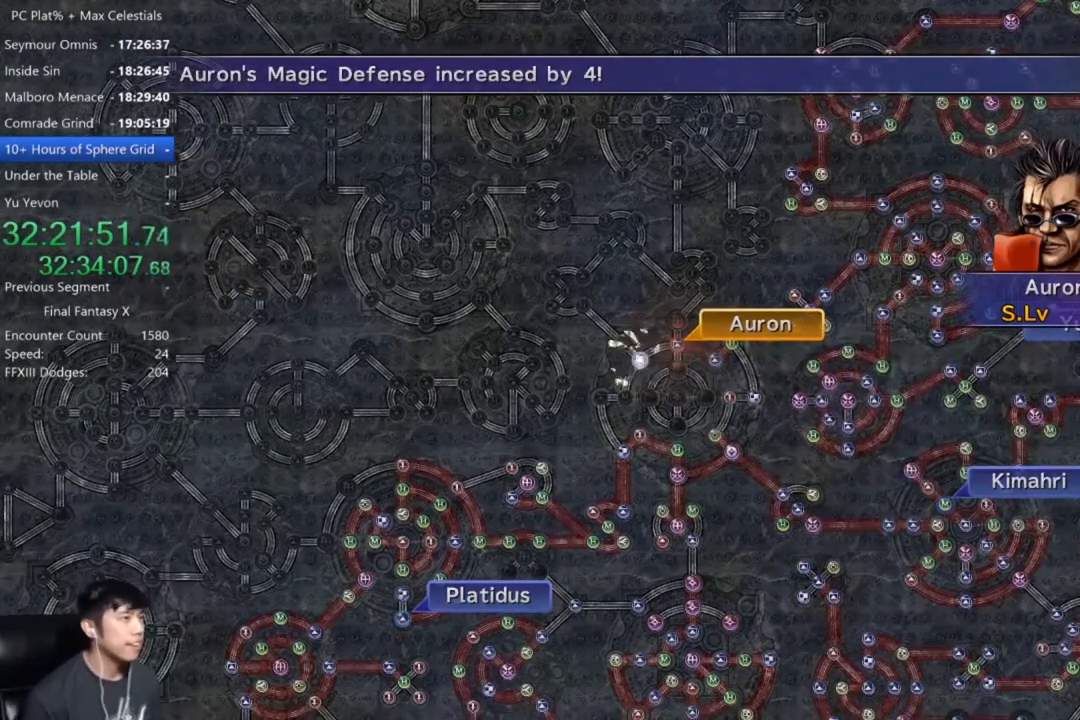
{"buttons": ["A"], "left_stick": "center", "right_stick": "center", "events": [[100, "A", "down"], [200, "A", "up"], [300, "A", "down"], [367, "A", "up"], [467, "A", "down"]]}
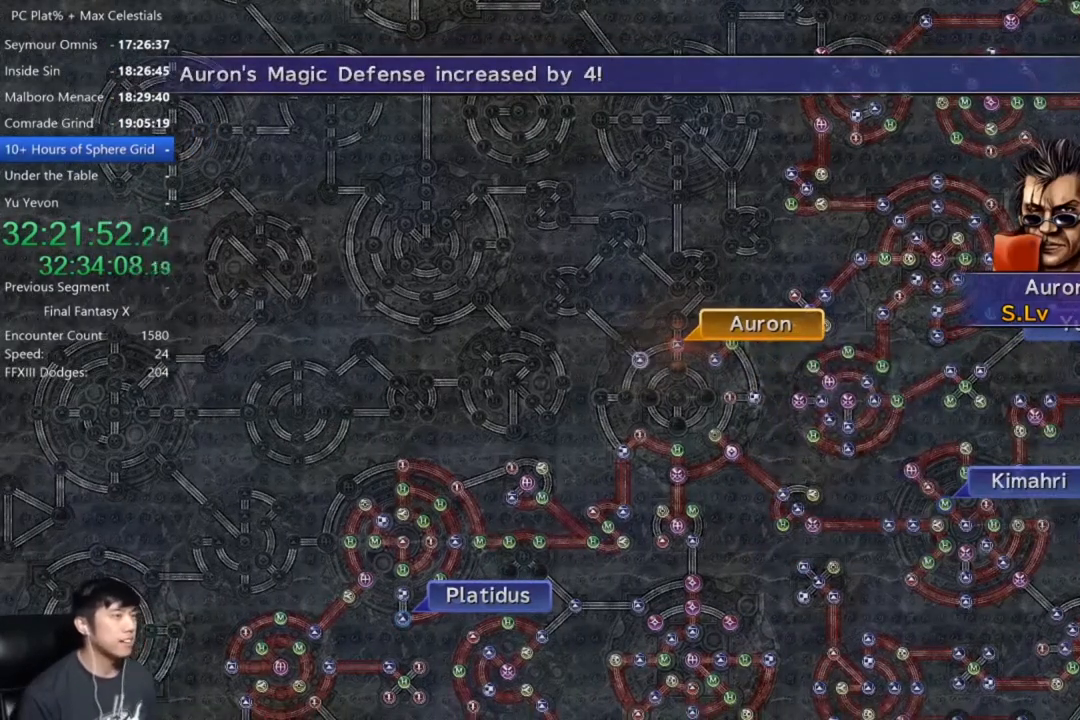
{"buttons": ["A"], "left_stick": "center", "right_stick": "center", "events": [[34, "A", "up"], [234, "A", "down"], [300, "A", "up"], [434, "A", "down"]]}
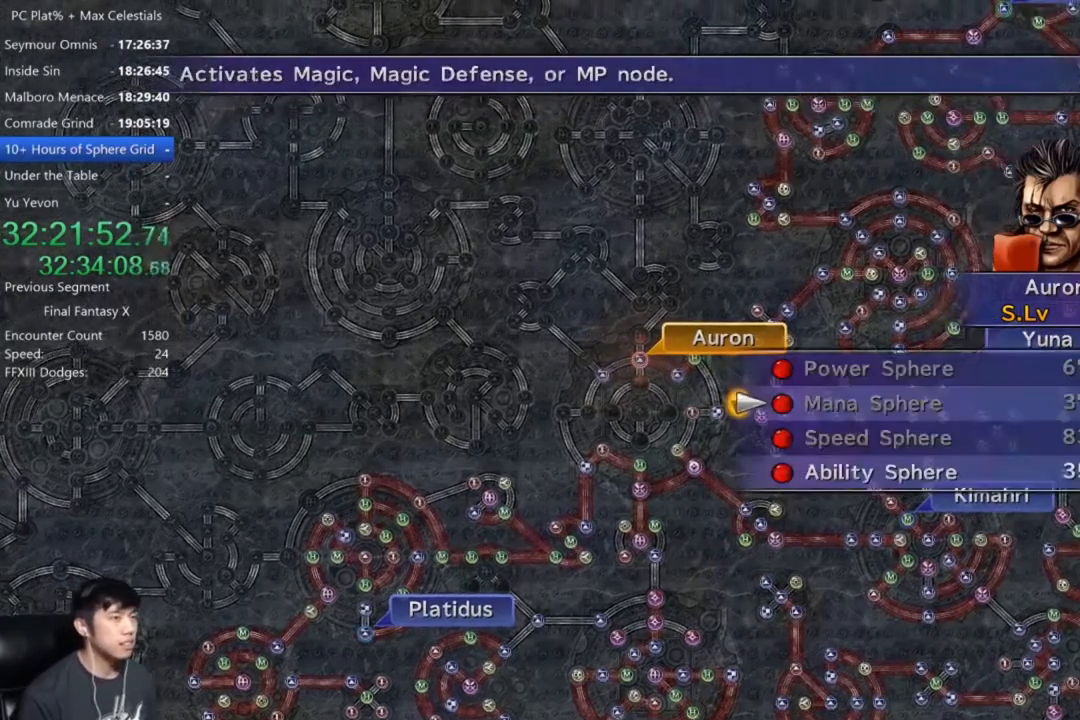
{"buttons": [], "left_stick": "center", "right_stick": "center", "events": [[66, "A", "up"], [100, "DPAD_DOWN", "down"], [200, "DPAD_DOWN", "up"], [300, "DPAD_DOWN", "down"], [400, "DPAD_DOWN", "up"], [433, "A", "down"], [500, "A", "up"]]}
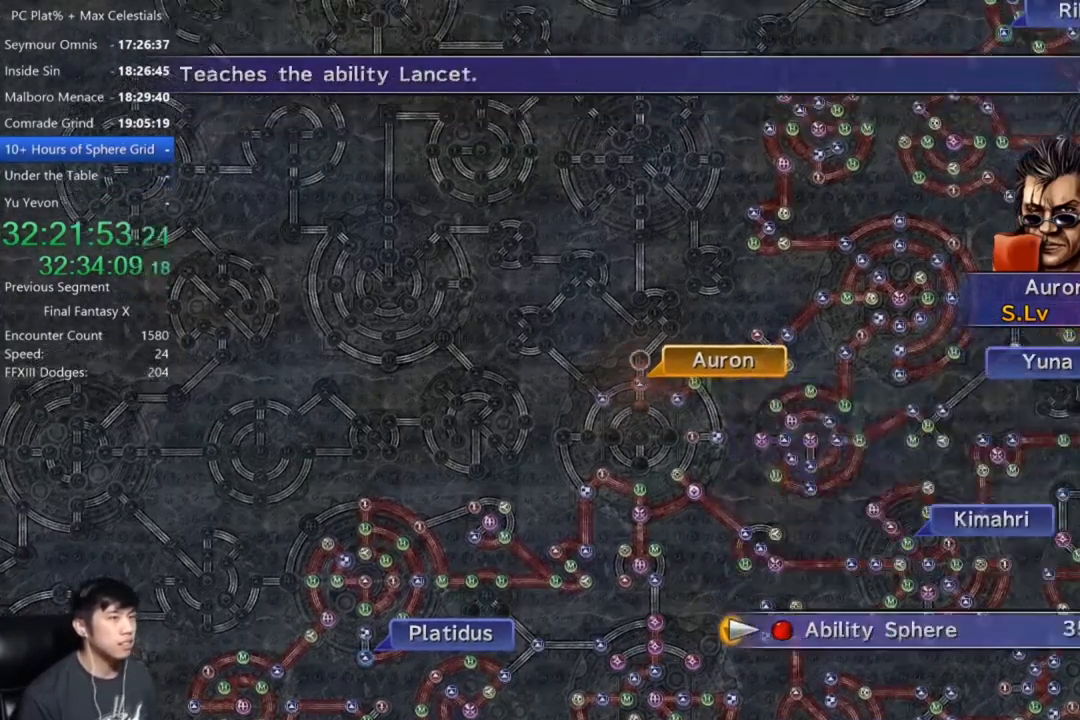
{"buttons": ["A"], "left_stick": "center", "right_stick": "center", "events": [[100, "A", "down"], [167, "A", "up"], [267, "A", "down"], [334, "A", "up"], [467, "A", "down"]]}
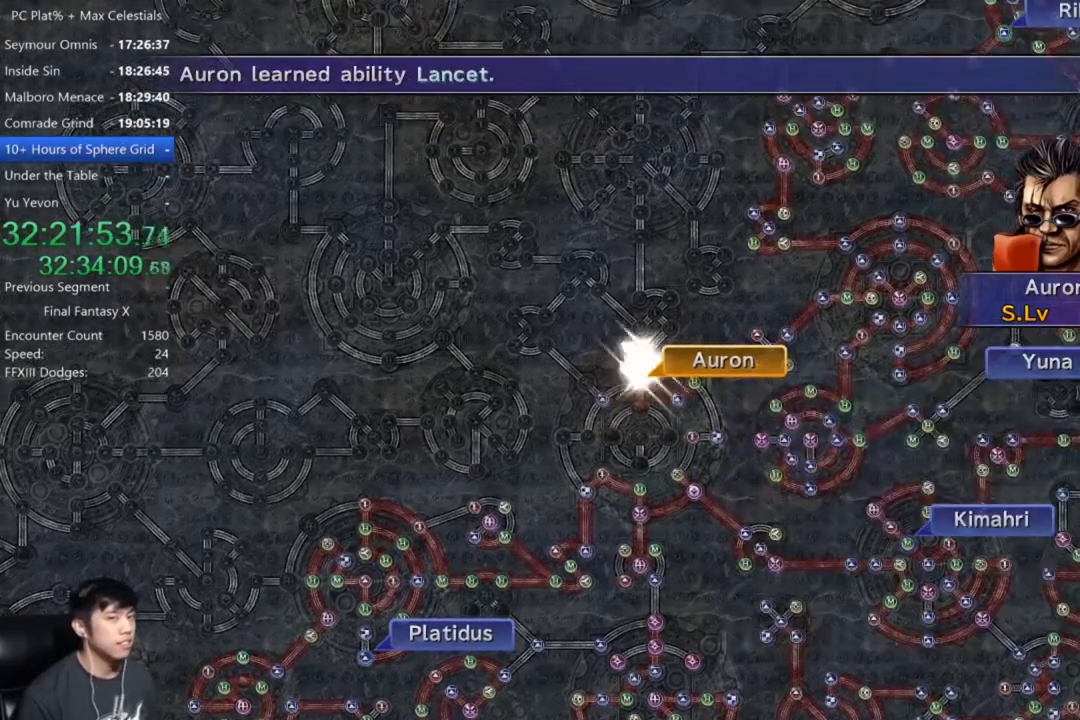
{"buttons": [], "left_stick": "center", "right_stick": "center", "events": [[33, "A", "up"], [200, "A", "down"], [267, "A", "up"], [433, "A", "down"], [500, "A", "up"]]}
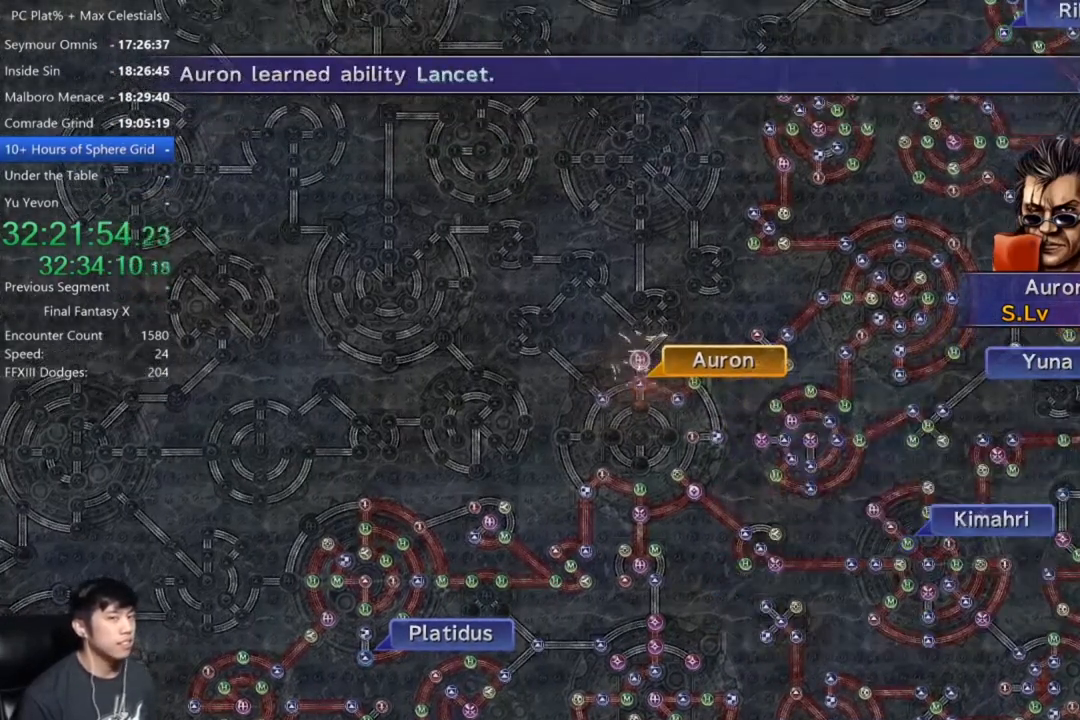
{"buttons": ["A"], "left_stick": "center", "right_stick": "center", "events": [[200, "A", "down"], [267, "A", "up"], [467, "A", "down"]]}
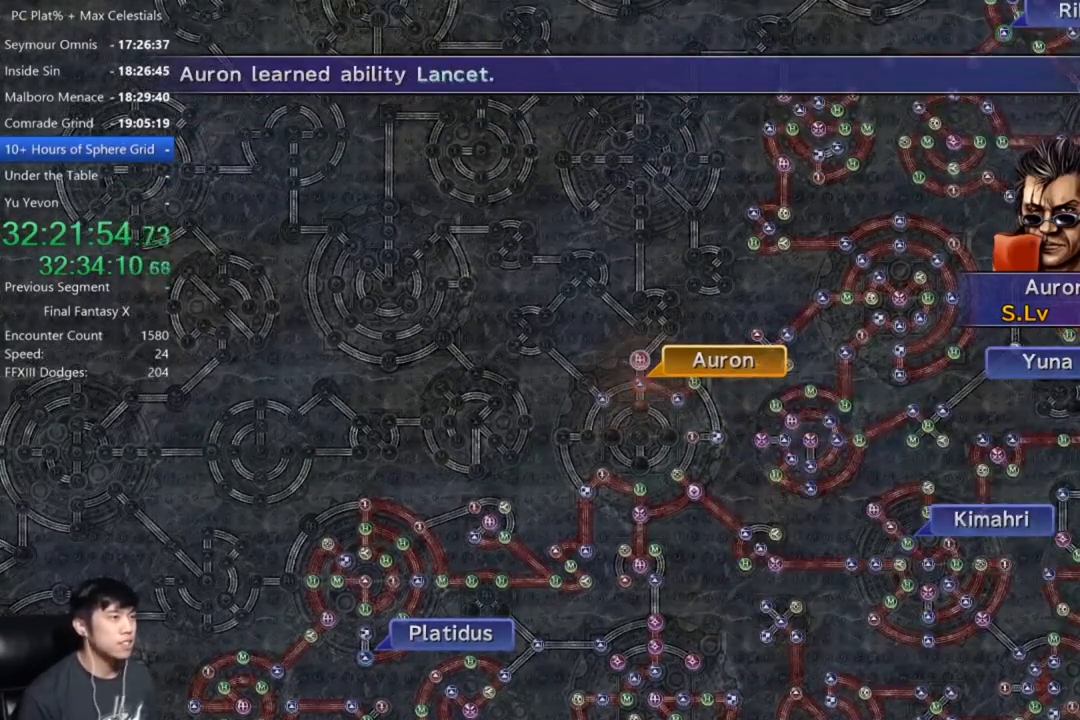
{"buttons": ["DPAD_UP"], "left_stick": "center", "right_stick": "center", "events": [[33, "A", "up"], [267, "A", "down"], [333, "A", "up"], [500, "DPAD_UP", "down"]]}